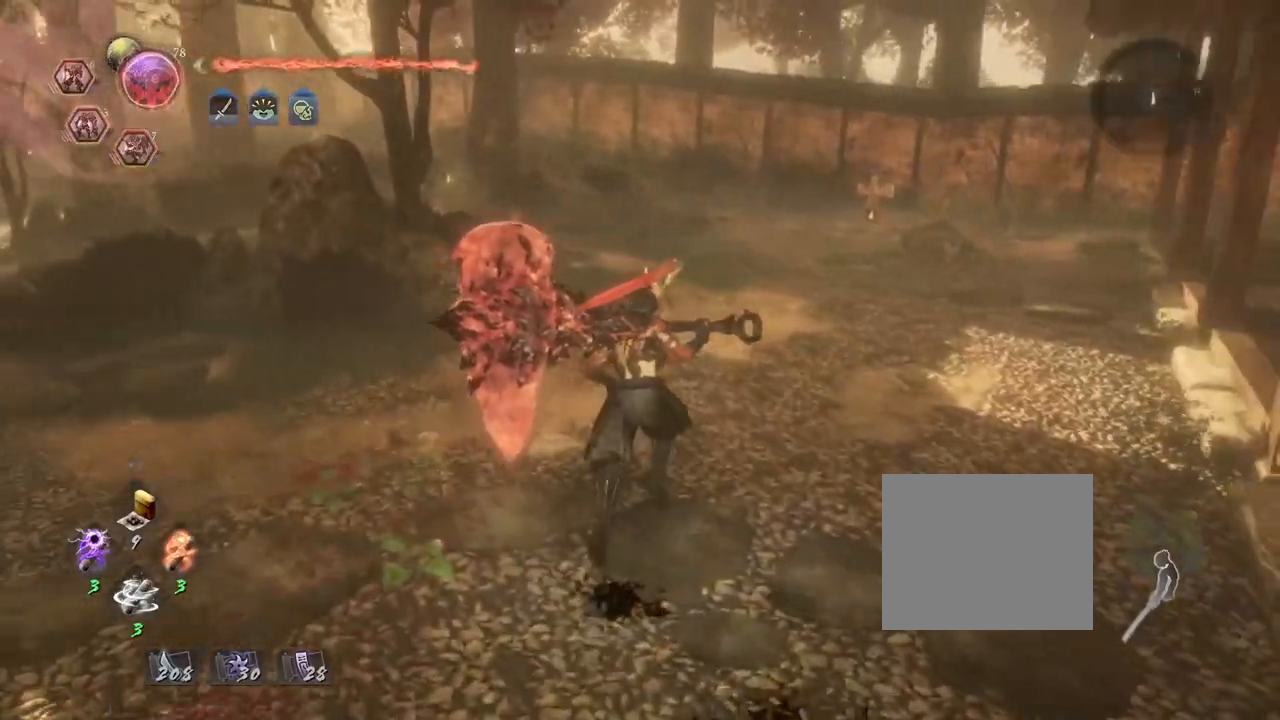
Gameplay with a controller (PlayStation layout); each line is a JSON object with the inputs held at the frame after it. "events" lists button and stick changes between this image and that frame as [ms after this image, input, new state], when the widget could be followed in between.
{"buttons": [], "left_stick": "center", "right_stick": "center", "events": [[50, "right_stick", "center"], [217, "left_stick", "center"]]}
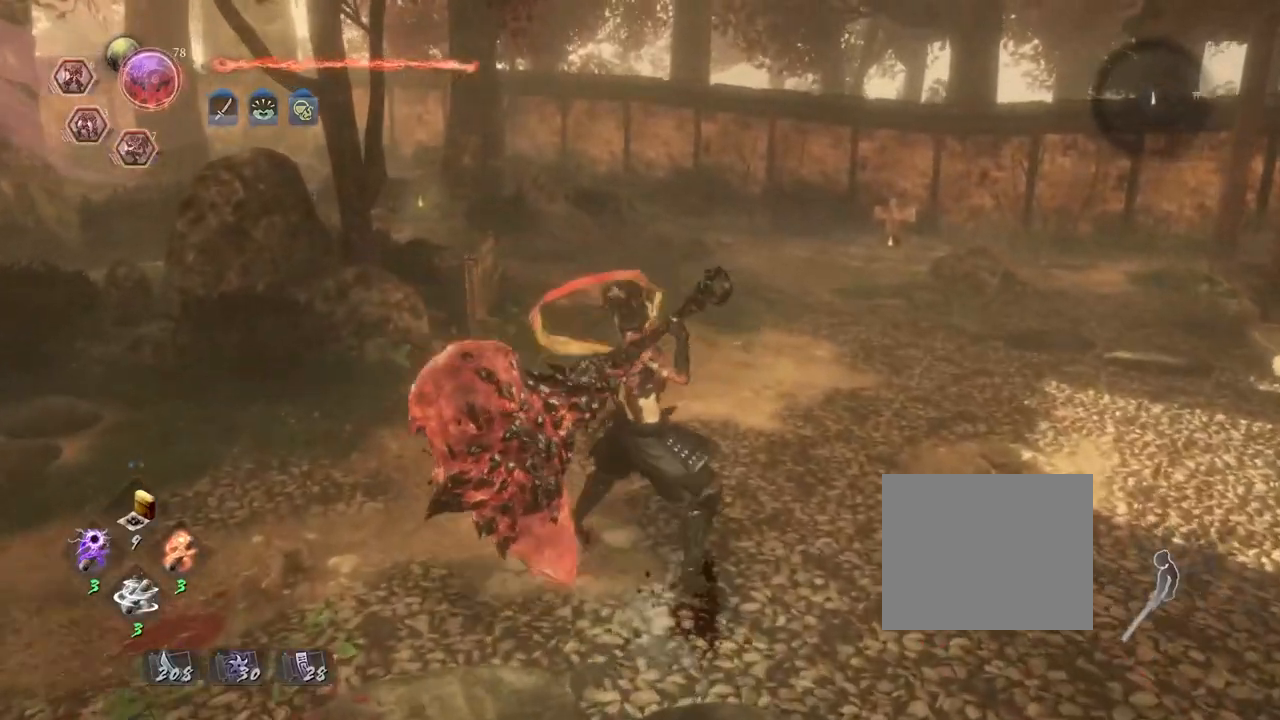
{"buttons": ["CIRCLE"], "left_stick": "up", "right_stick": "center", "events": [[183, "left_stick", "up"], [417, "CIRCLE", "down"]]}
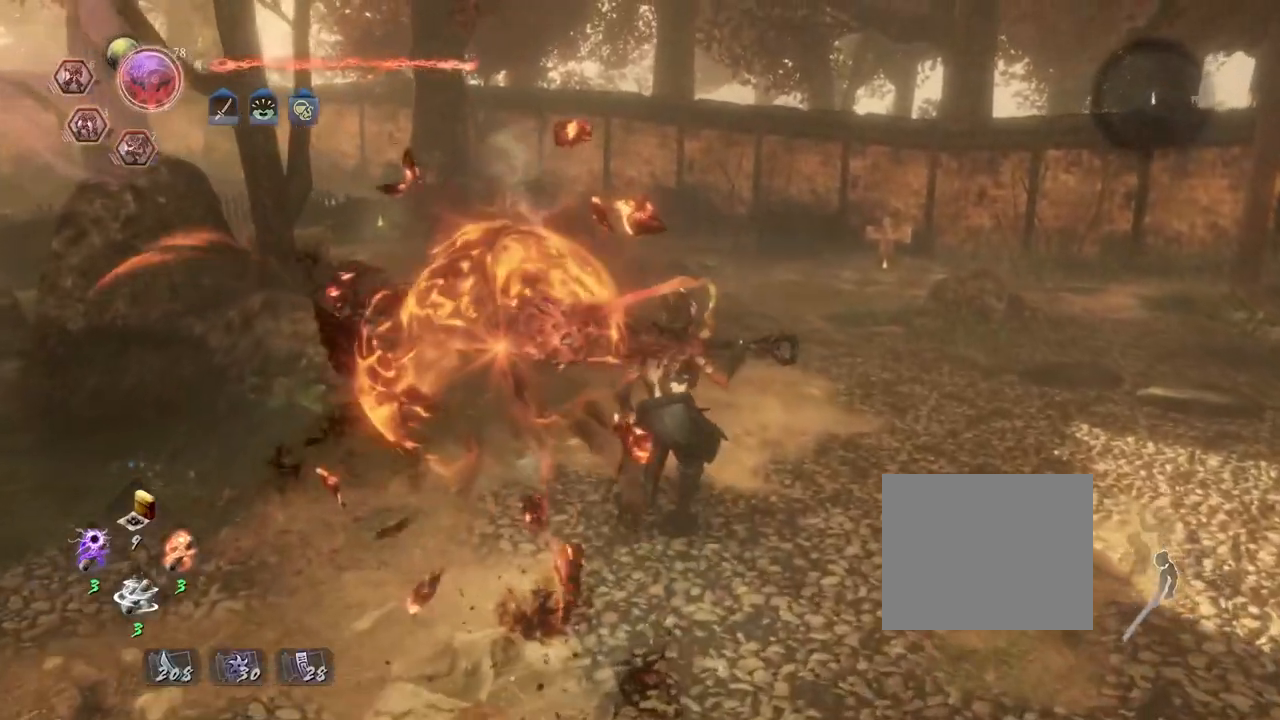
{"buttons": ["CIRCLE"], "left_stick": "center", "right_stick": "center", "events": [[117, "left_stick", "center"]]}
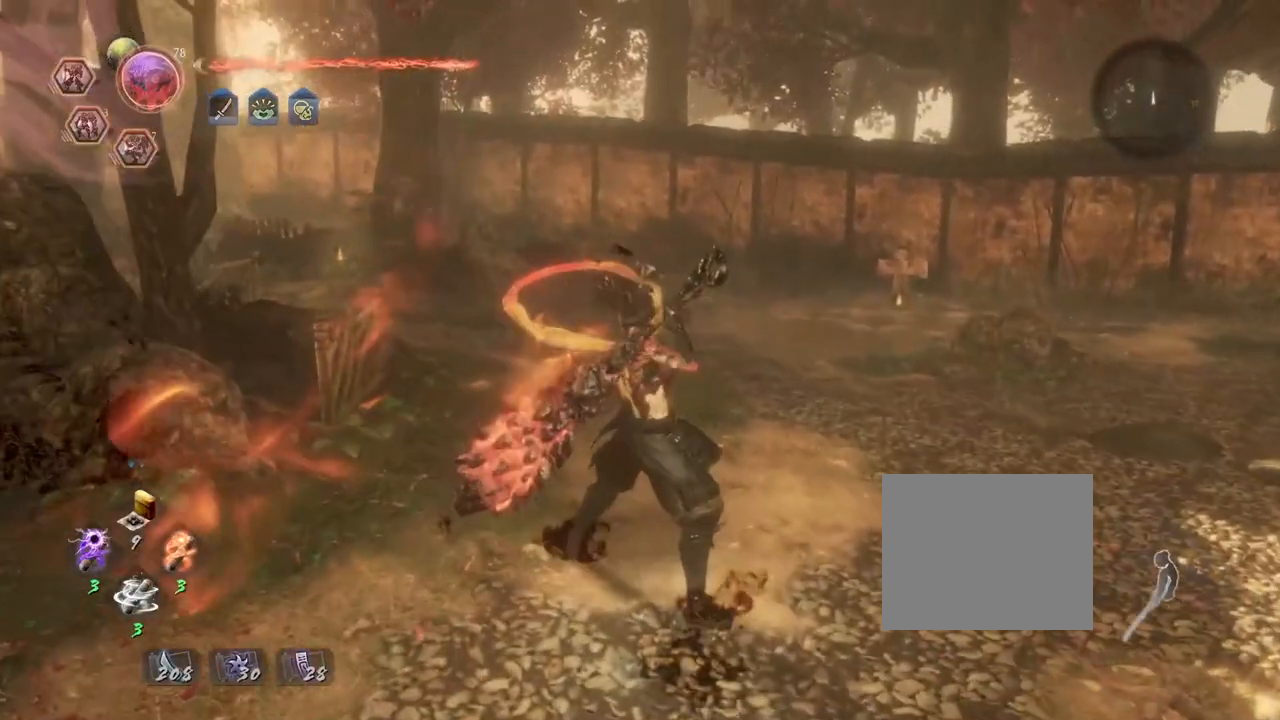
{"buttons": ["CIRCLE", "TRIANGLE"], "left_stick": "center", "right_stick": "center", "events": [[283, "TRIANGLE", "down"], [400, "TRIANGLE", "up"], [500, "TRIANGLE", "down"]]}
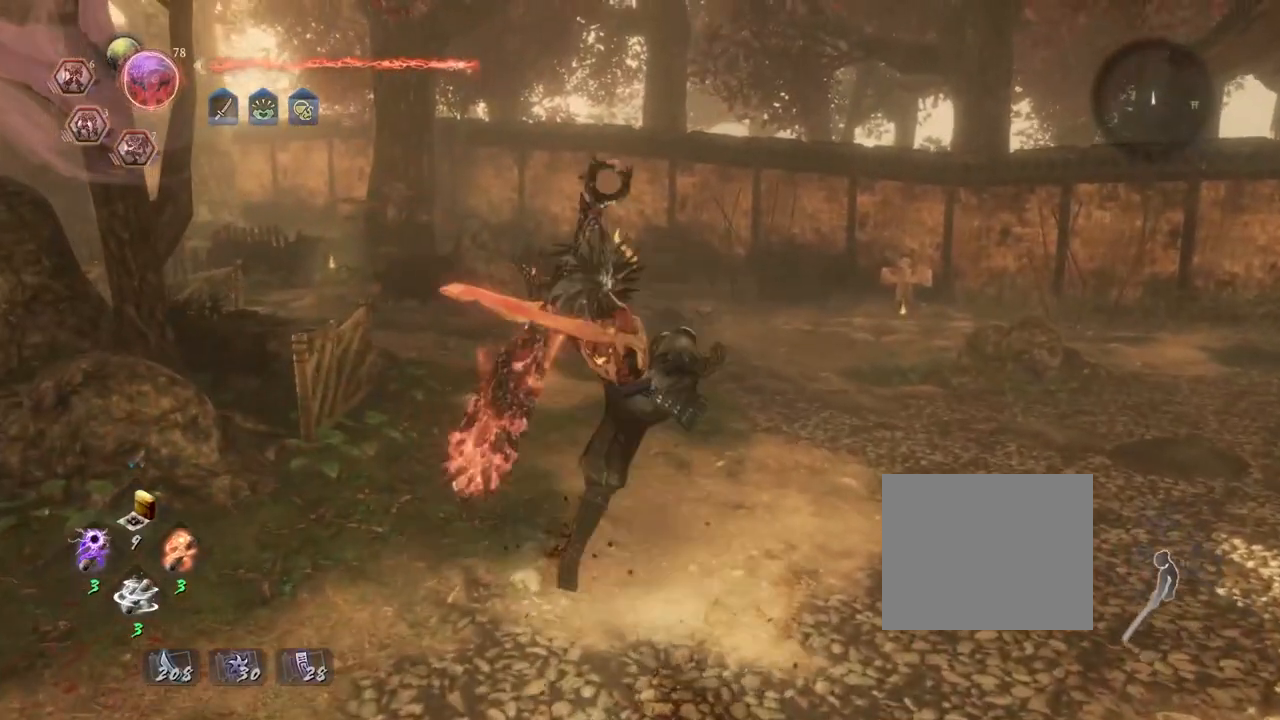
{"buttons": ["TRIANGLE", "R2"], "left_stick": "center", "right_stick": "center", "events": [[133, "TRIANGLE", "up"], [183, "CIRCLE", "up"], [367, "R2", "down"], [400, "TRIANGLE", "down"]]}
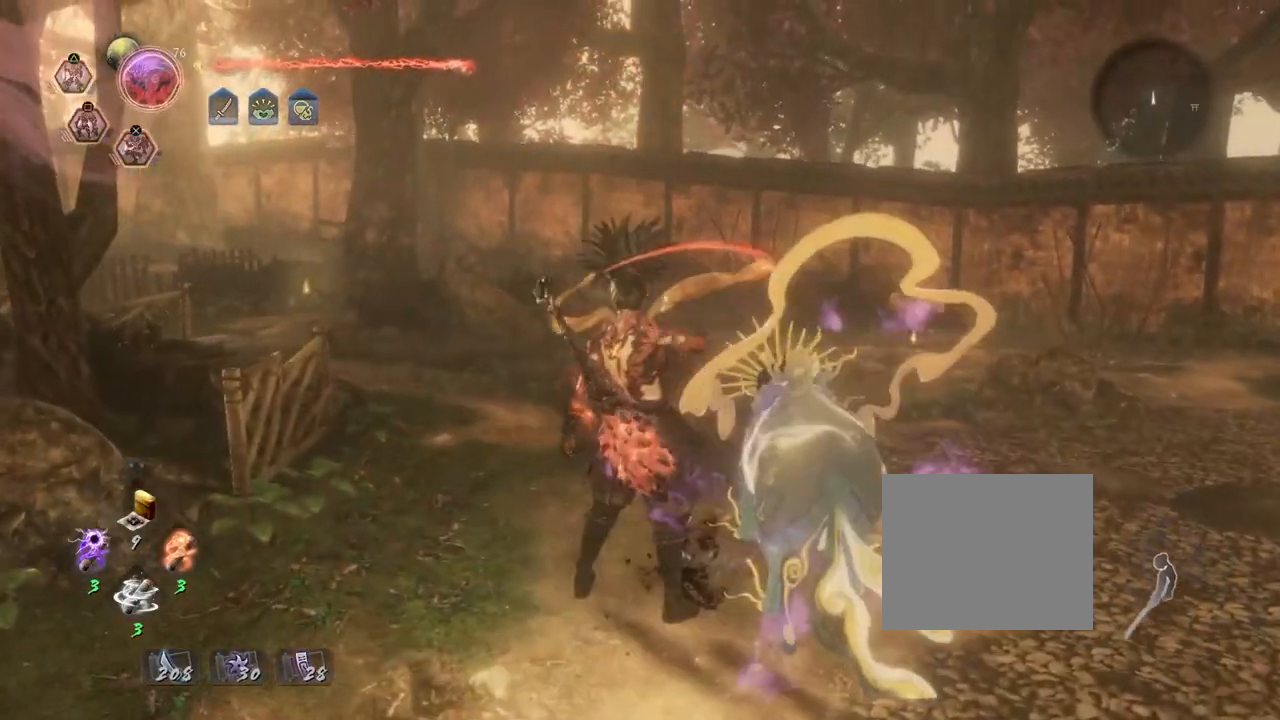
{"buttons": [], "left_stick": "center", "right_stick": "center", "events": [[17, "TRIANGLE", "up"], [100, "TRIANGLE", "down"], [183, "TRIANGLE", "up"], [283, "TRIANGLE", "down"], [333, "TRIANGLE", "up"], [417, "R2", "up"]]}
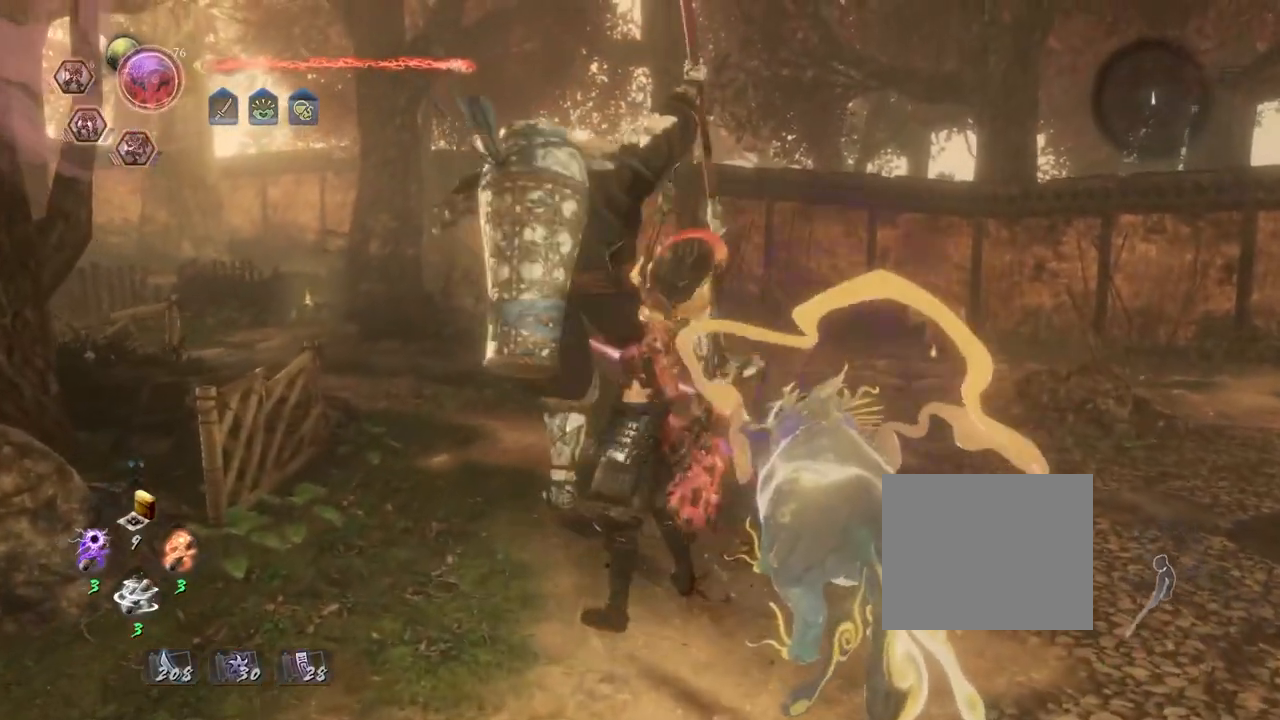
{"buttons": [], "left_stick": "center", "right_stick": "center", "events": []}
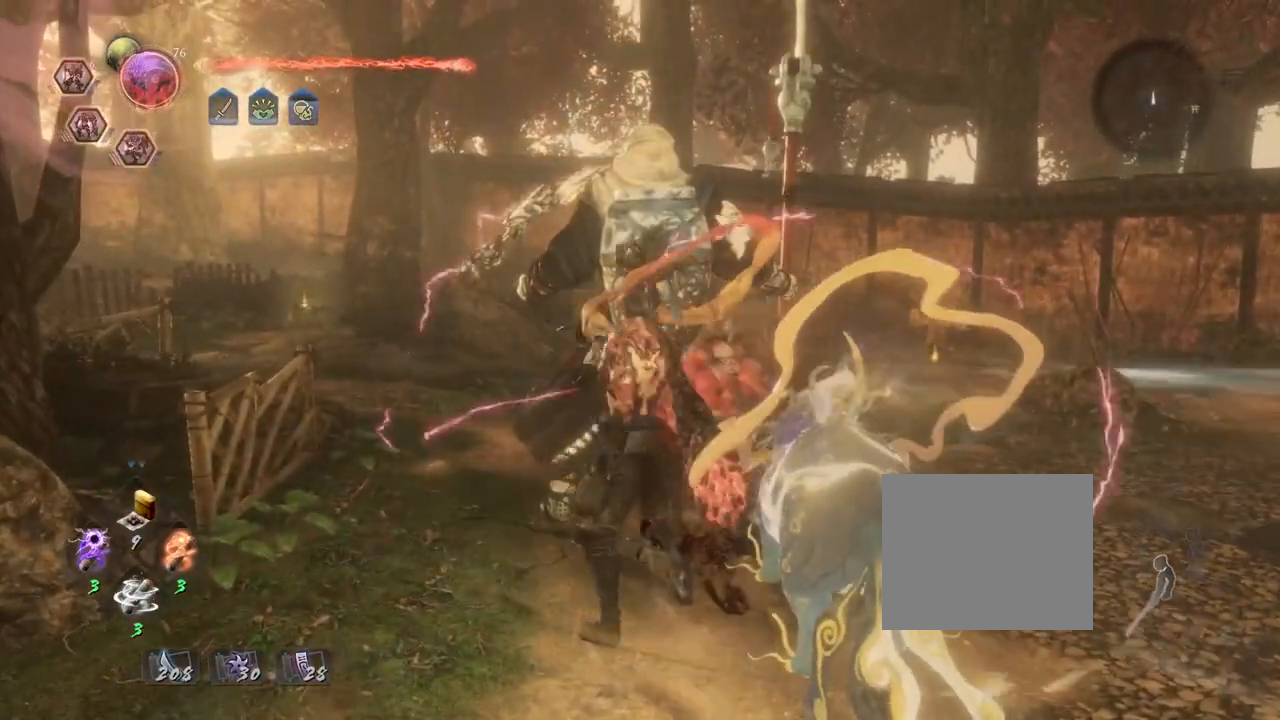
{"buttons": [], "left_stick": "center", "right_stick": "center", "events": []}
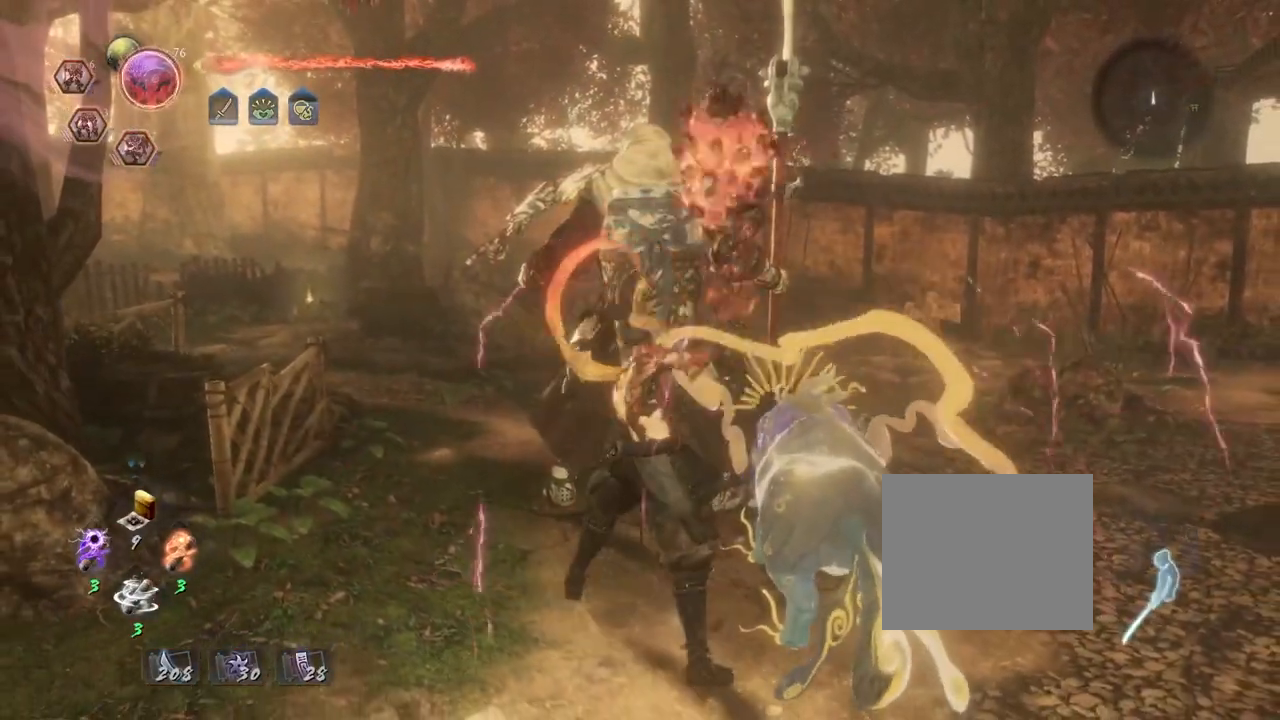
{"buttons": [], "left_stick": "center", "right_stick": "center", "events": []}
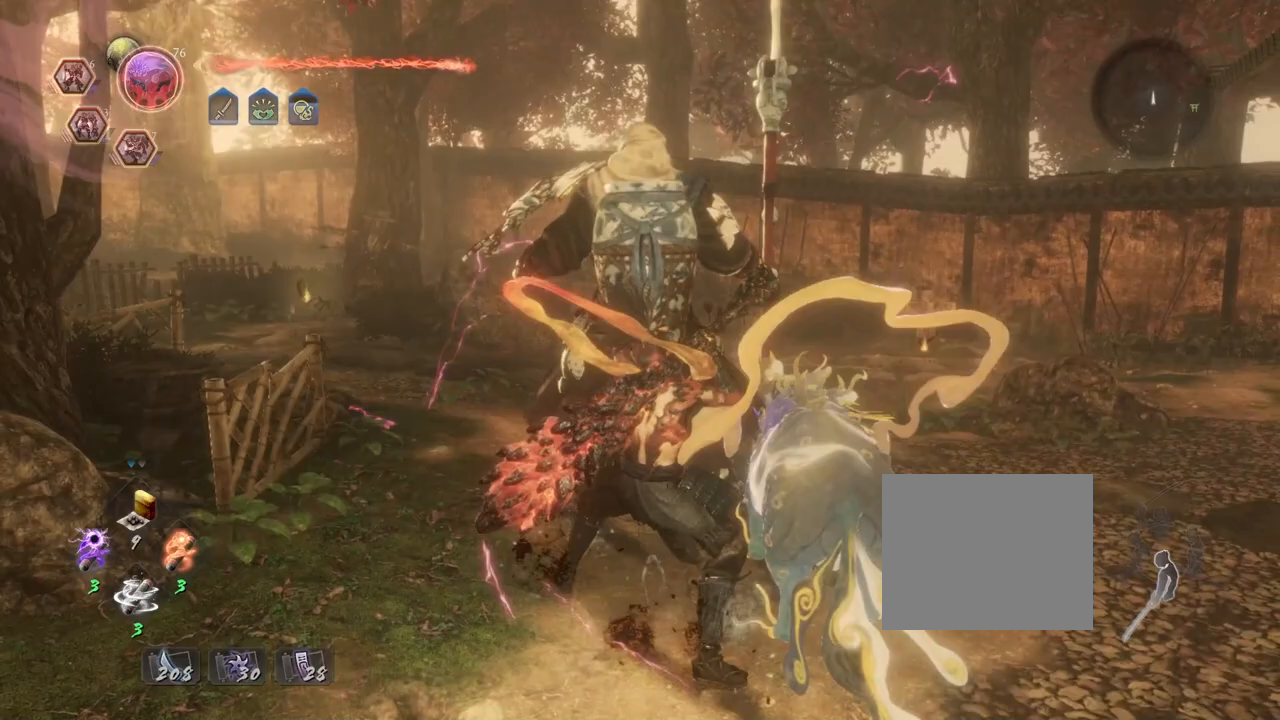
{"buttons": ["CIRCLE"], "left_stick": "center", "right_stick": "center", "events": [[67, "left_stick", "right"], [117, "right_stick", "down-left"], [283, "left_stick", "up-right"], [300, "right_stick", "center"], [467, "left_stick", "center"], [500, "CIRCLE", "down"]]}
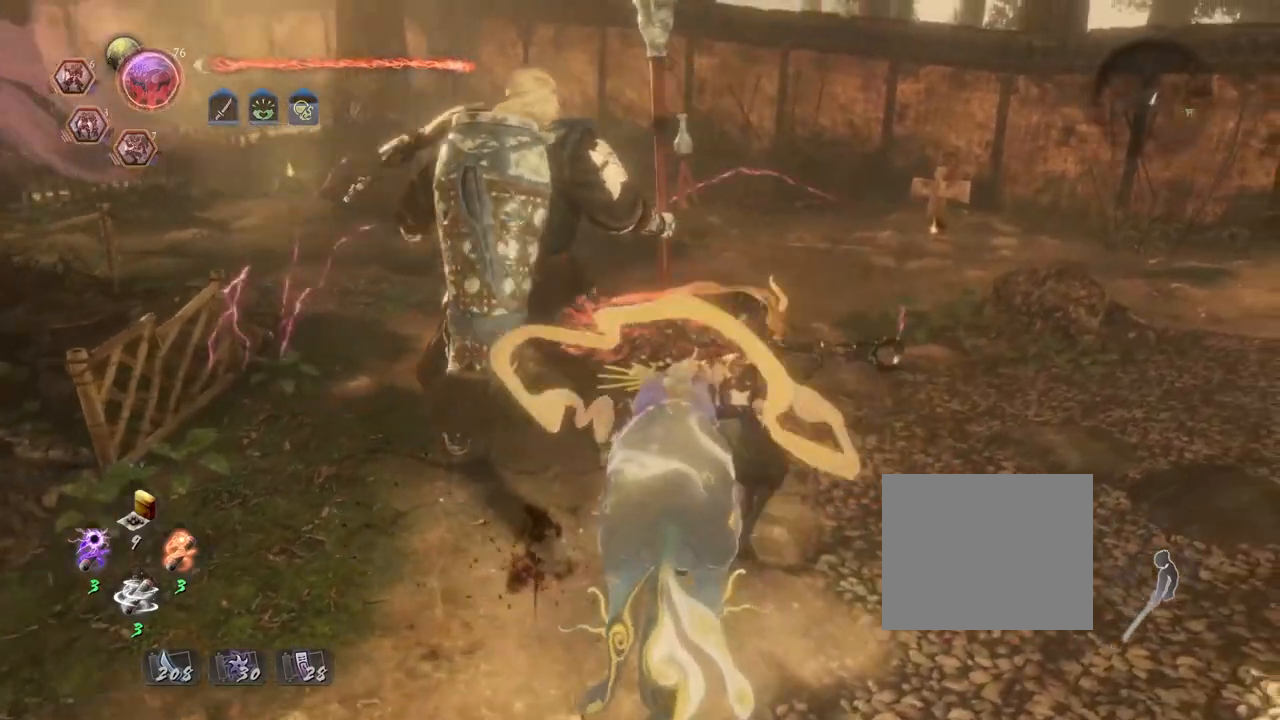
{"buttons": ["CIRCLE"], "left_stick": "center", "right_stick": "center", "events": [[67, "TRIANGLE", "down"], [217, "TRIANGLE", "up"], [333, "TRIANGLE", "down"], [450, "TRIANGLE", "up"]]}
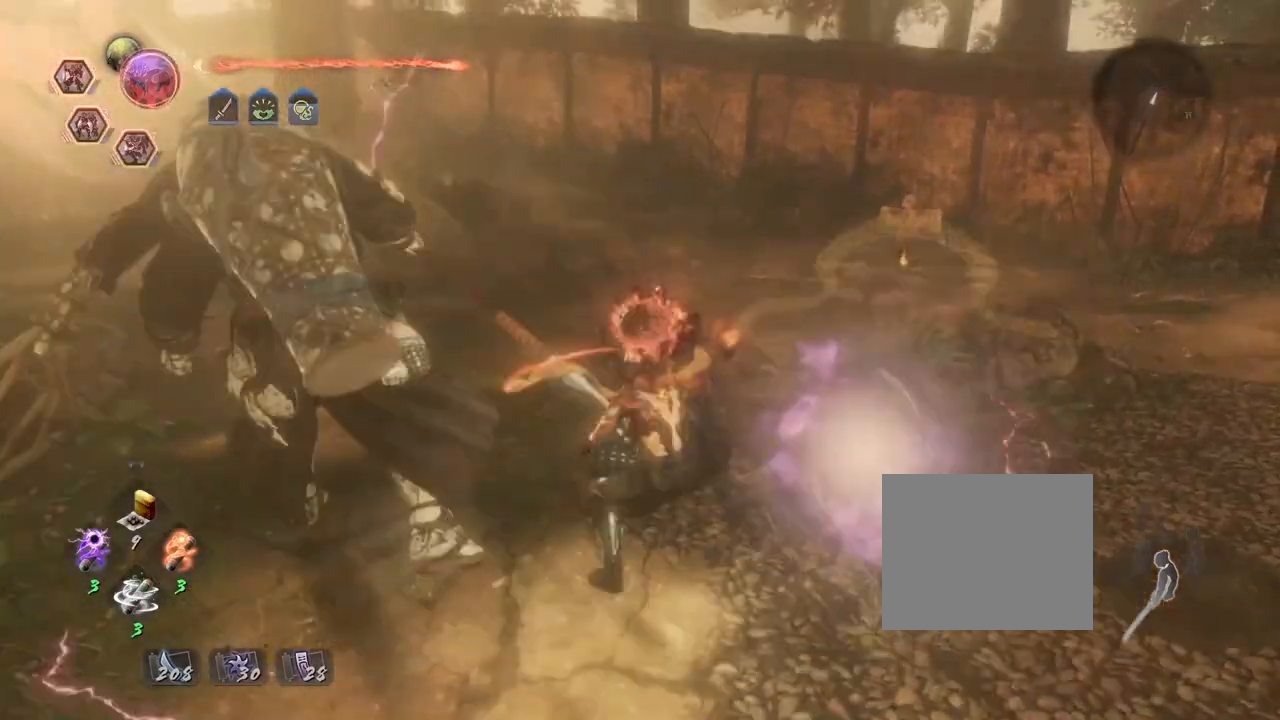
{"buttons": ["R2"], "left_stick": "center", "right_stick": "center", "events": [[17, "CIRCLE", "up"], [150, "R2", "down"], [200, "SQUARE", "down"], [283, "SQUARE", "up"], [383, "SQUARE", "down"], [433, "SQUARE", "up"]]}
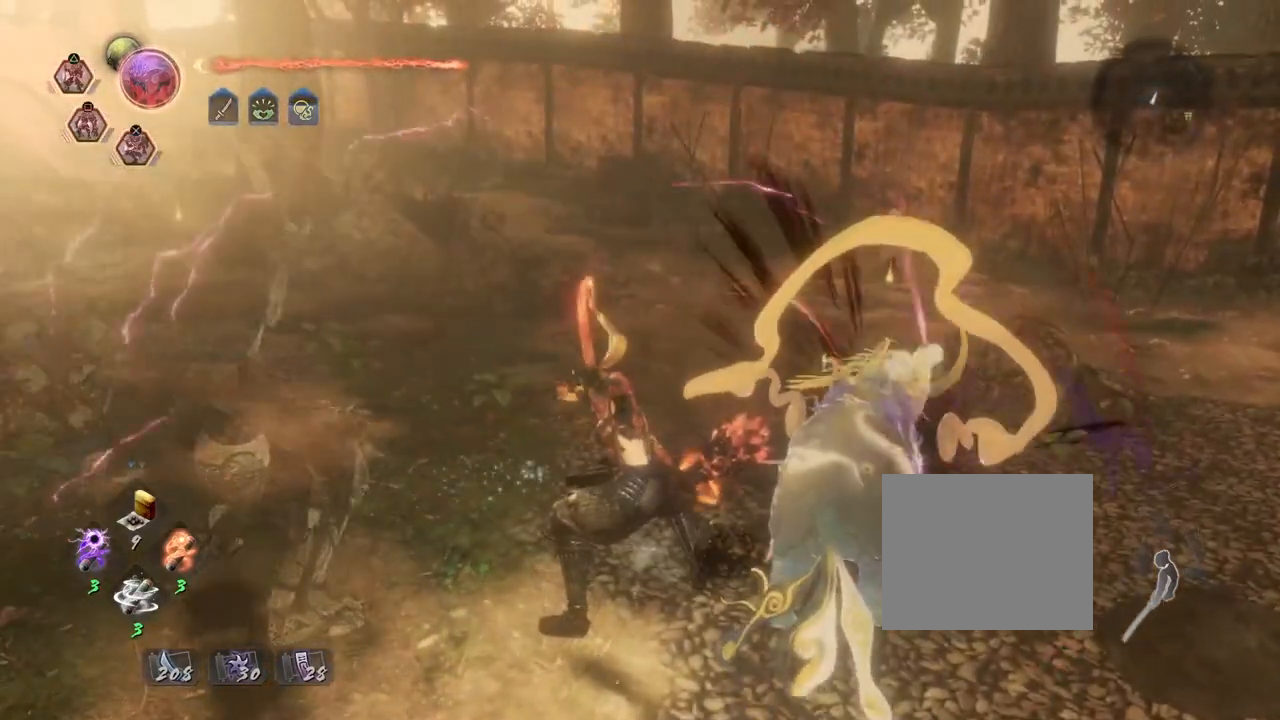
{"buttons": ["SQUARE", "R2"], "left_stick": "center", "right_stick": "center", "events": [[33, "SQUARE", "down"], [117, "SQUARE", "up"], [233, "SQUARE", "down"], [350, "SQUARE", "up"], [467, "SQUARE", "down"]]}
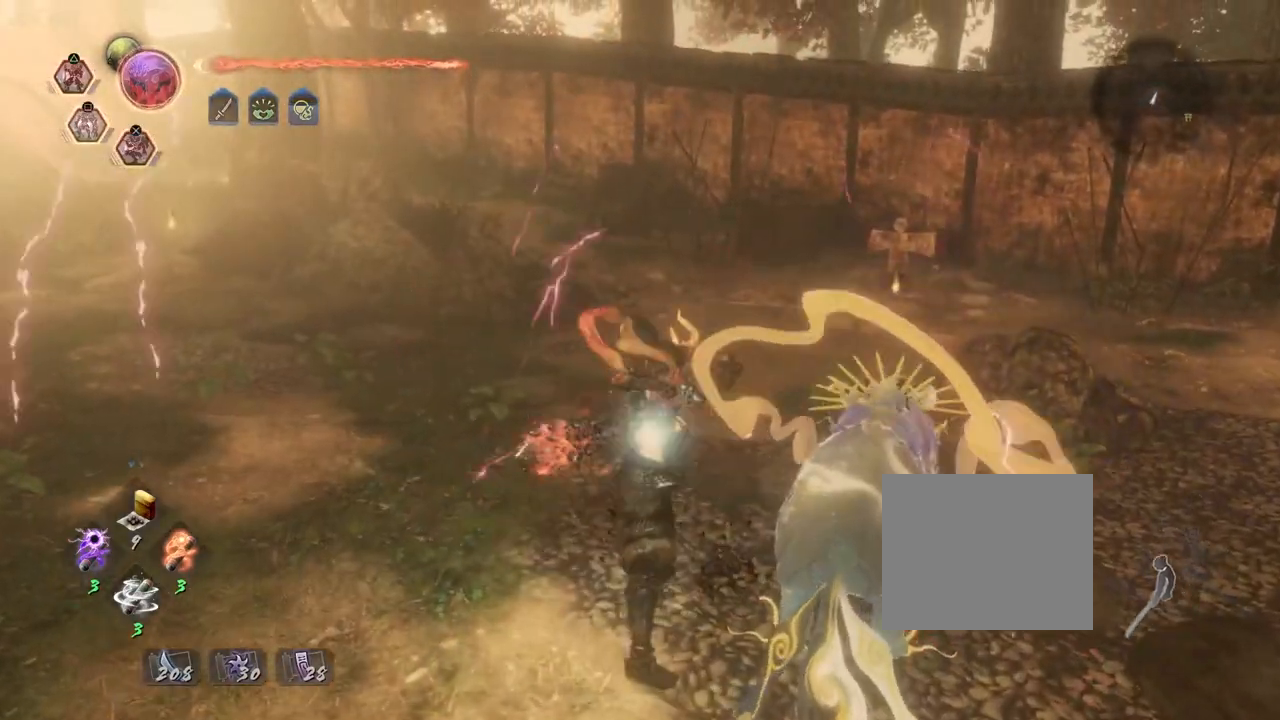
{"buttons": [], "left_stick": "center", "right_stick": "center", "events": [[50, "SQUARE", "up"], [117, "R2", "up"]]}
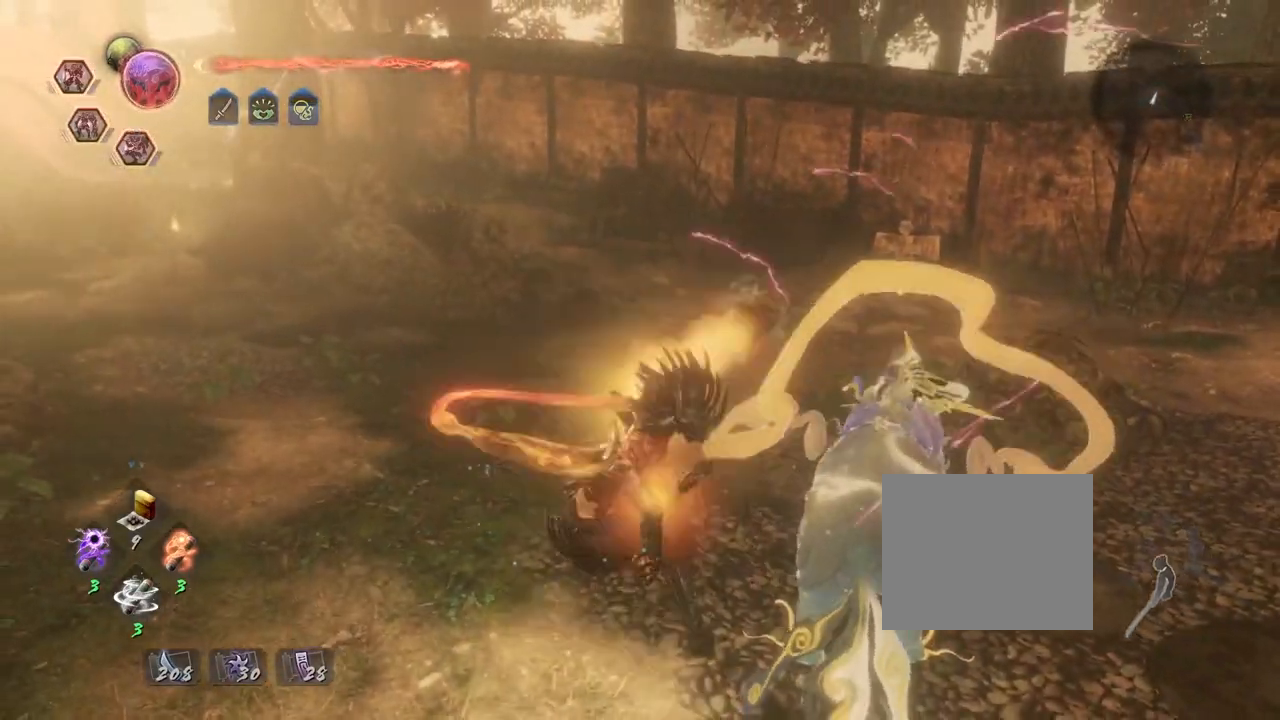
{"buttons": ["TRIANGLE"], "left_stick": "center", "right_stick": "center", "events": [[283, "TRIANGLE", "down"]]}
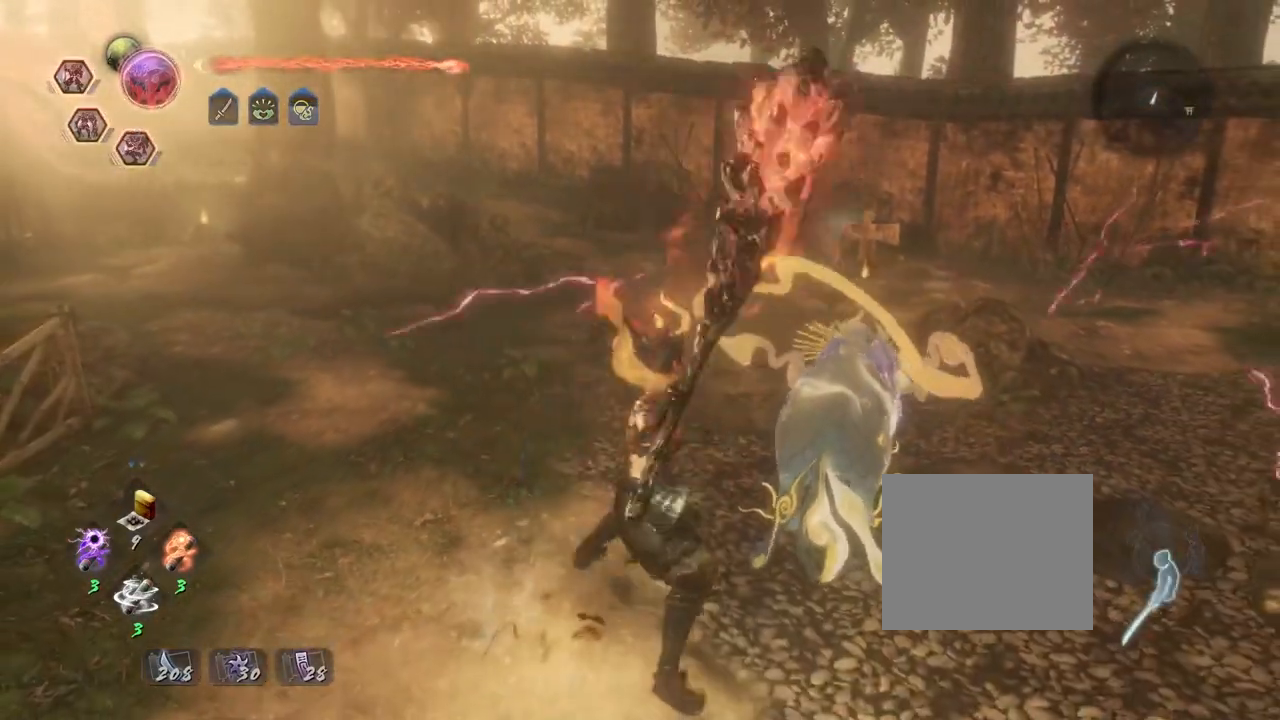
{"buttons": [], "left_stick": "center", "right_stick": "center", "events": [[500, "TRIANGLE", "up"]]}
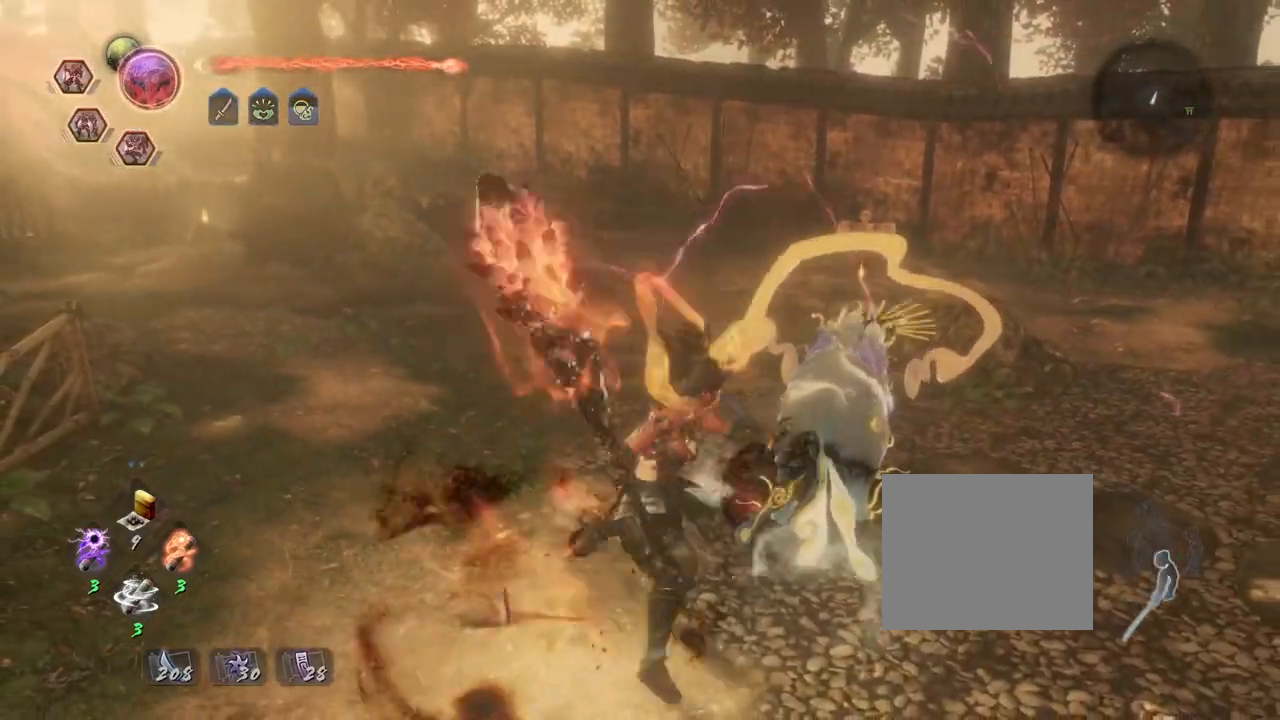
{"buttons": [], "left_stick": "center", "right_stick": "center", "events": []}
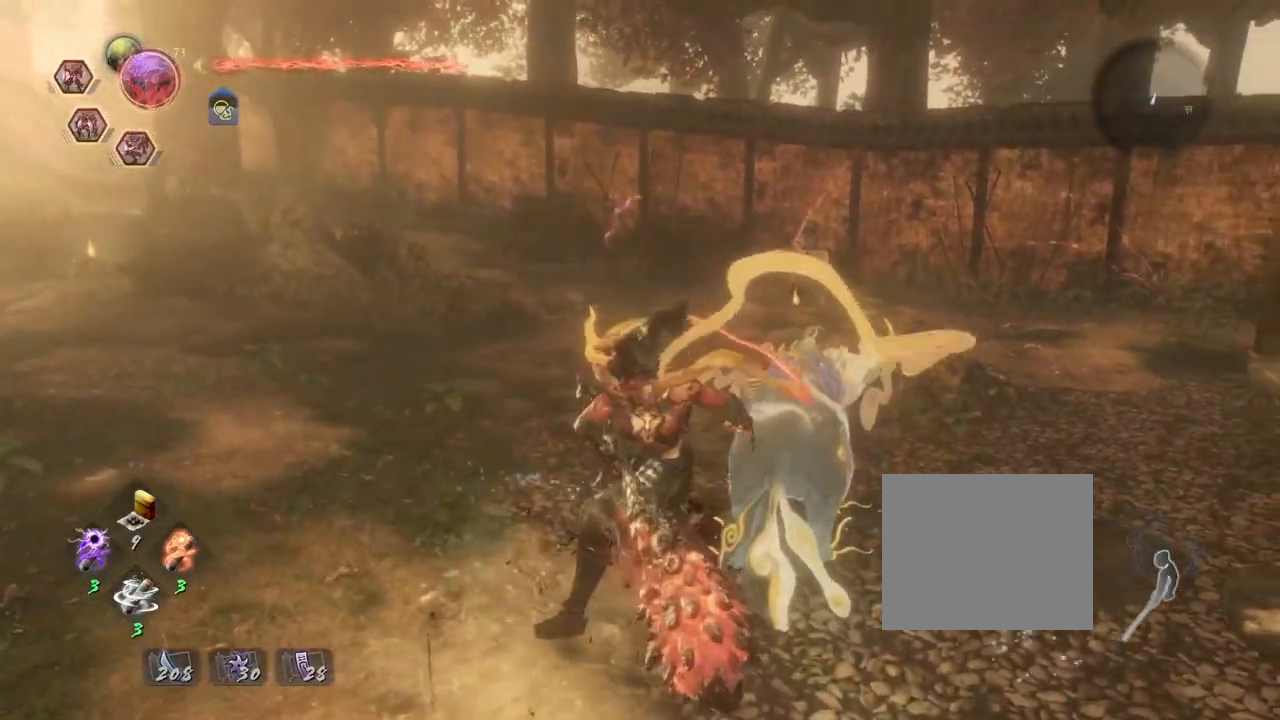
{"buttons": [], "left_stick": "center", "right_stick": "right", "events": [[333, "R1", "down"], [450, "R1", "up"], [500, "right_stick", "right"]]}
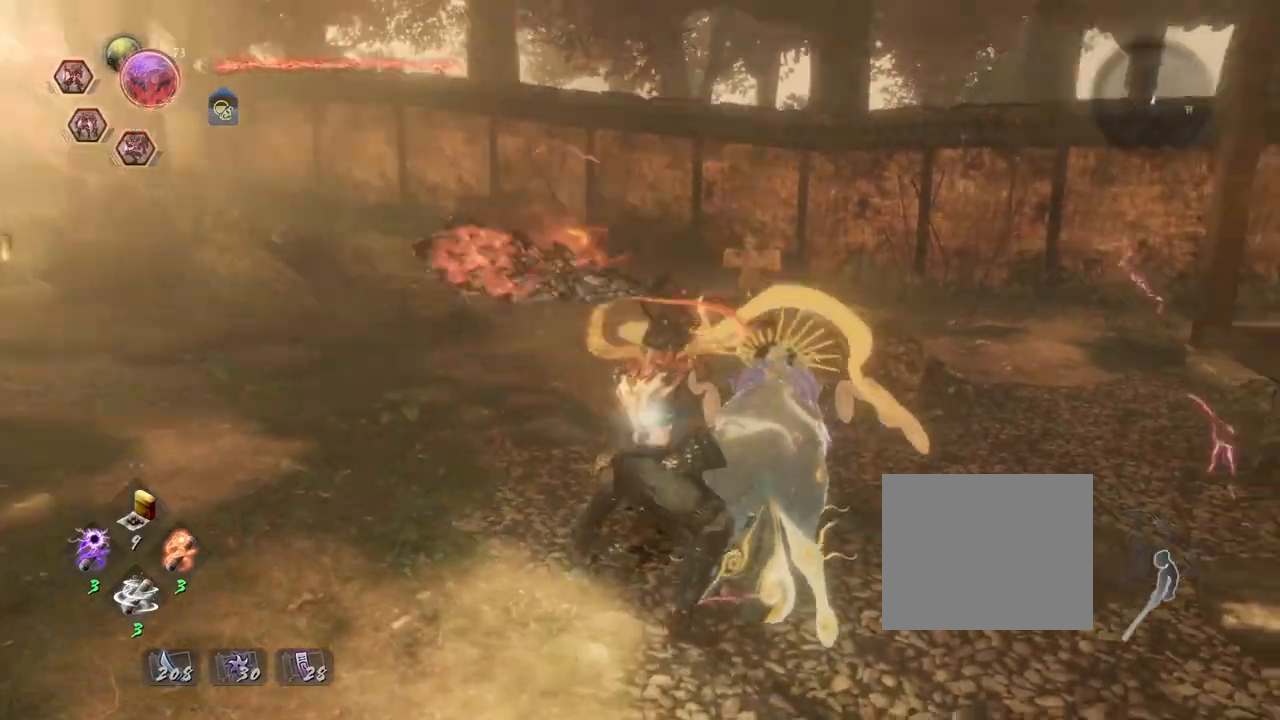
{"buttons": [], "left_stick": "up-right", "right_stick": "right", "events": [[50, "left_stick", "right"], [500, "left_stick", "up-right"]]}
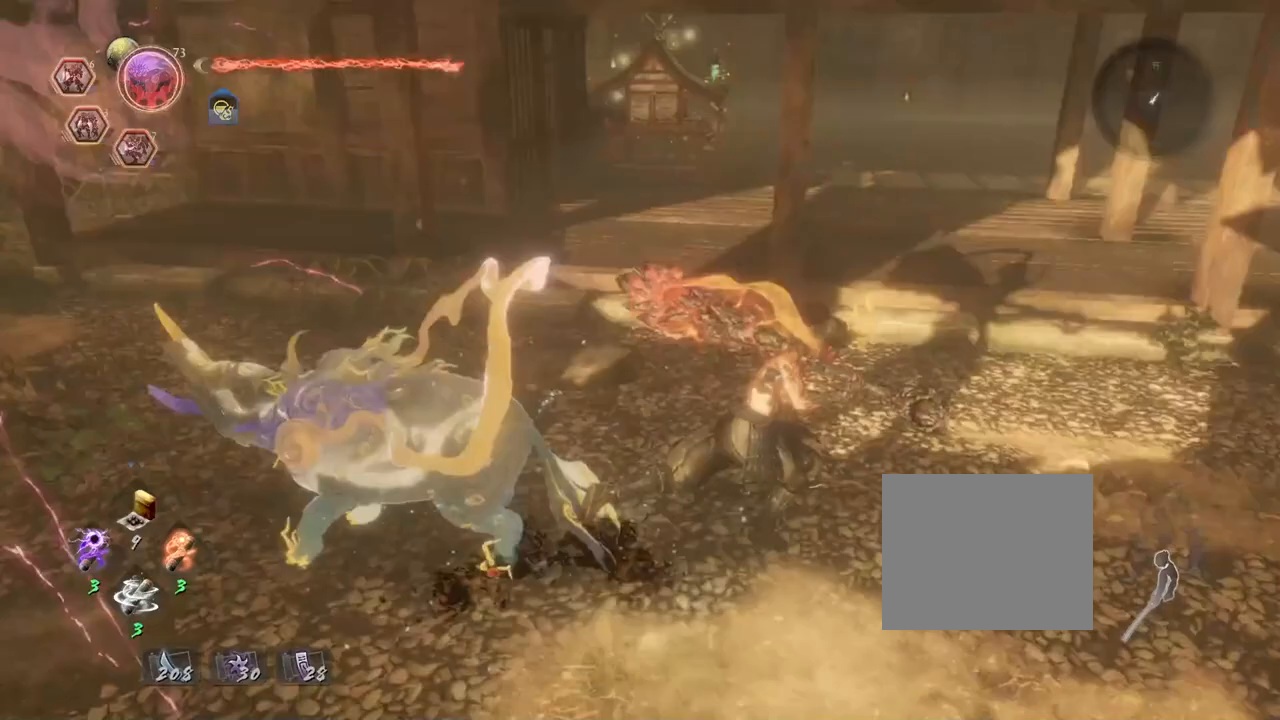
{"buttons": [], "left_stick": "center", "right_stick": "center", "events": [[400, "left_stick", "center"], [400, "right_stick", "center"]]}
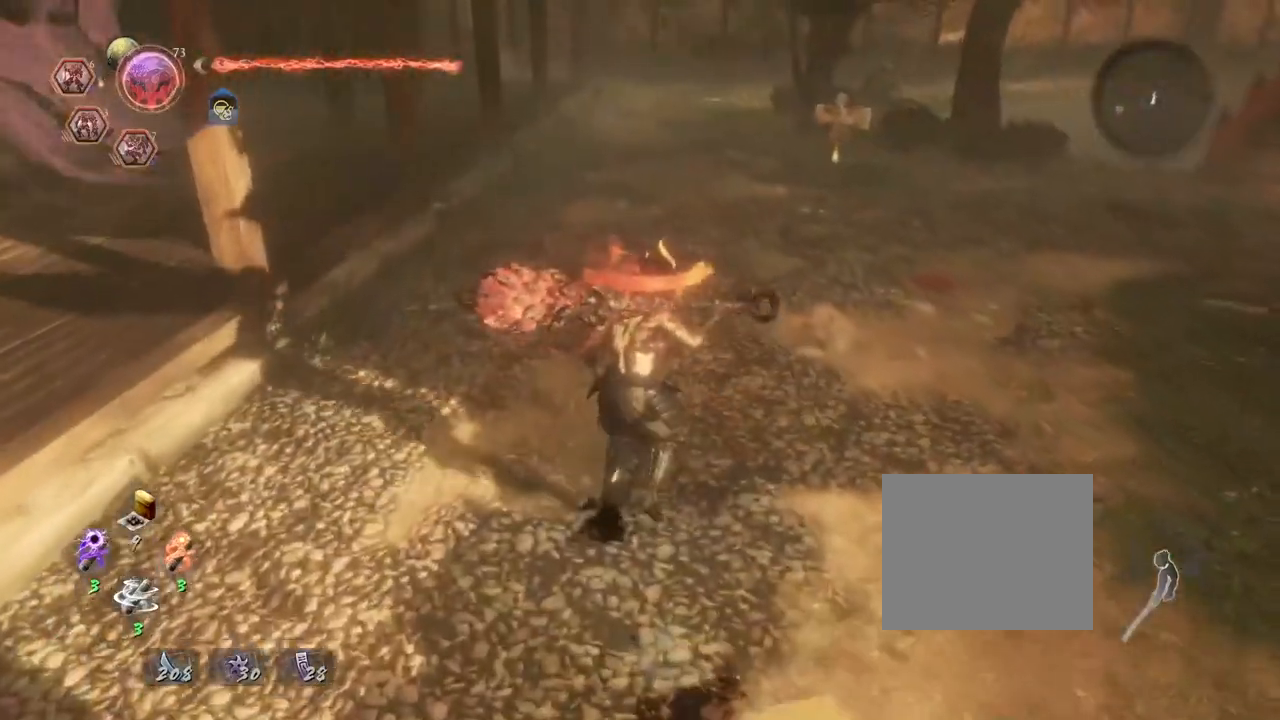
{"buttons": ["CIRCLE"], "left_stick": "center", "right_stick": "center", "events": [[117, "CIRCLE", "down"], [383, "TRIANGLE", "down"], [500, "TRIANGLE", "up"]]}
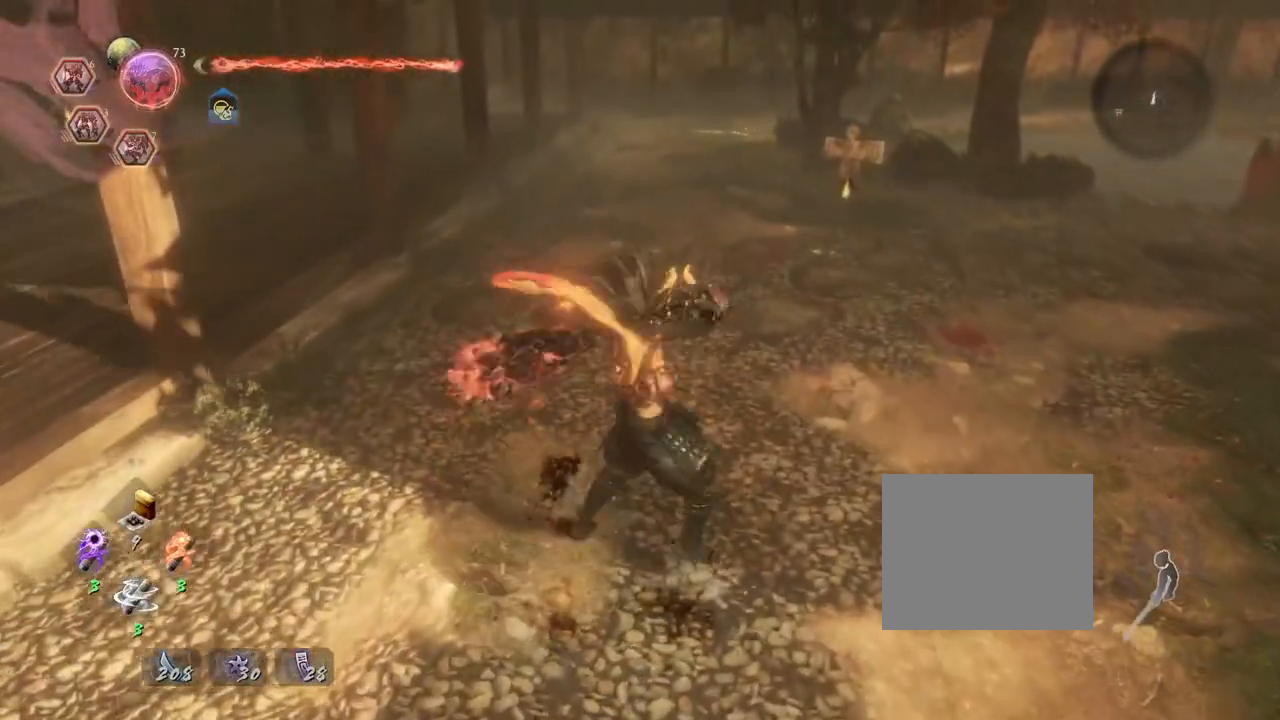
{"buttons": ["SQUARE", "R2"], "left_stick": "center", "right_stick": "center", "events": [[117, "TRIANGLE", "down"], [200, "TRIANGLE", "up"], [250, "CIRCLE", "up"], [450, "R2", "down"], [467, "SQUARE", "down"]]}
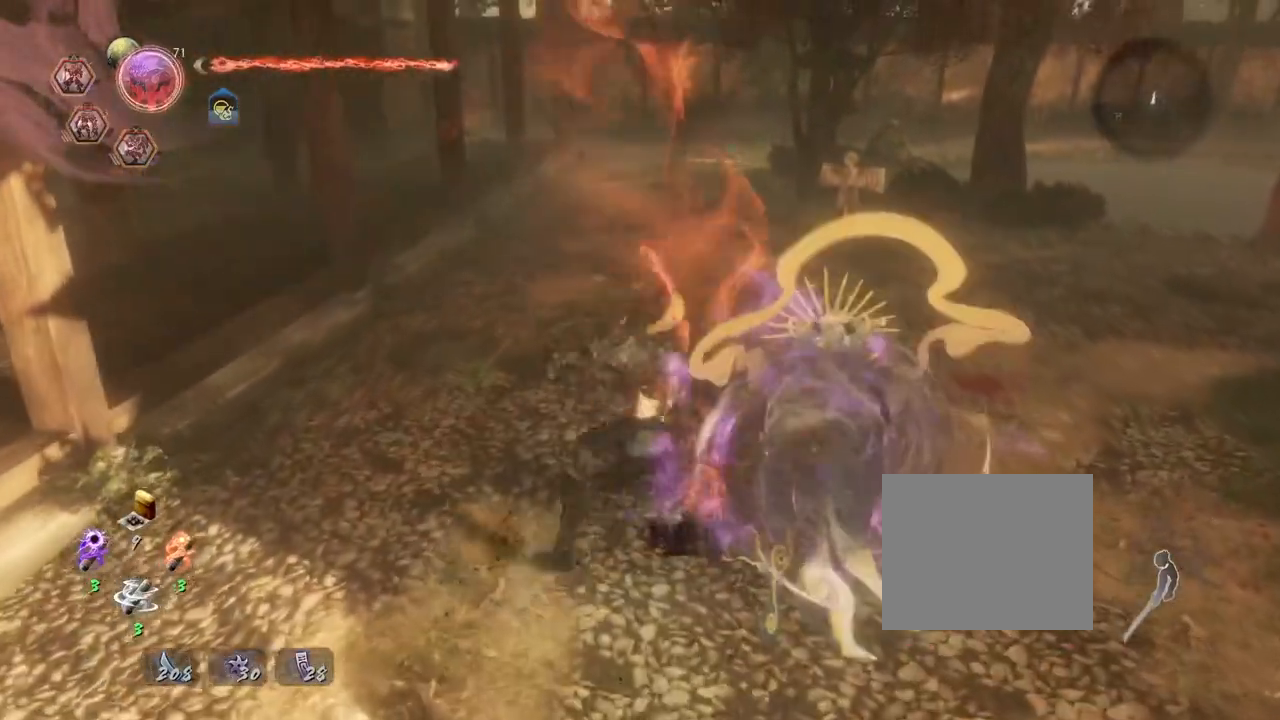
{"buttons": [], "left_stick": "center", "right_stick": "center", "events": [[67, "SQUARE", "up"], [150, "SQUARE", "down"], [233, "SQUARE", "up"], [333, "SQUARE", "down"], [417, "SQUARE", "up"], [500, "R2", "up"]]}
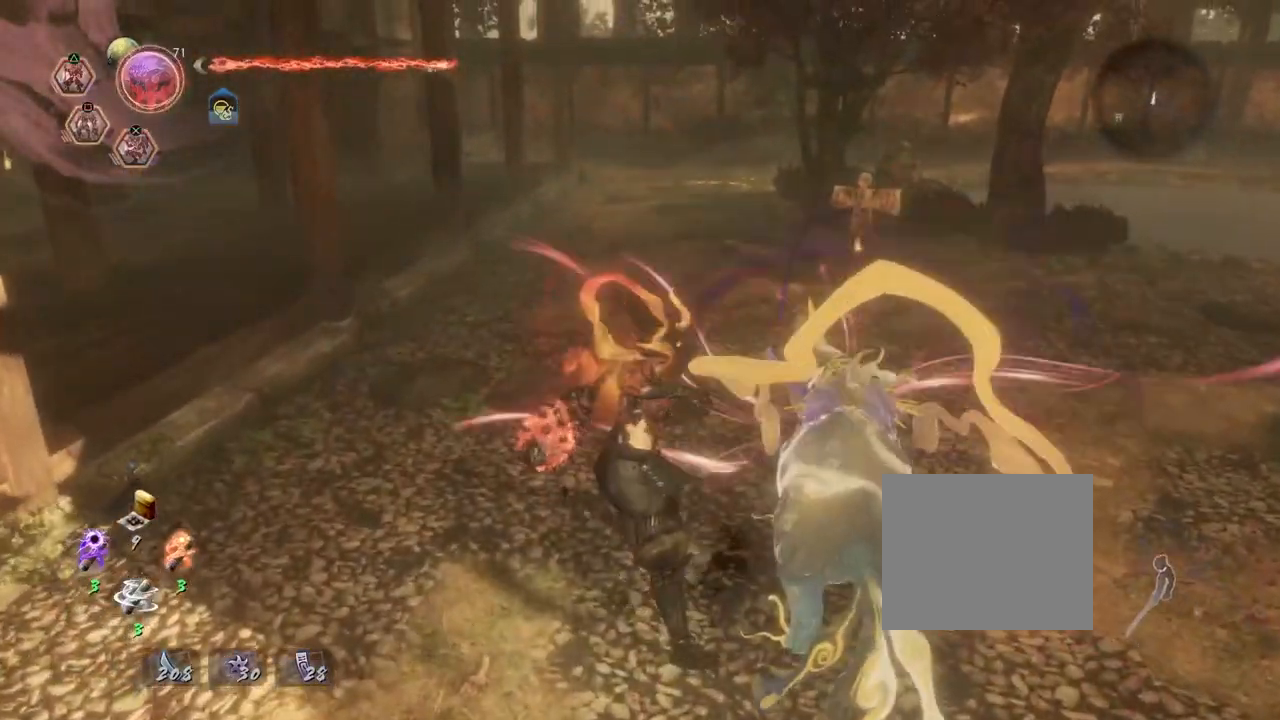
{"buttons": [], "left_stick": "center", "right_stick": "center", "events": []}
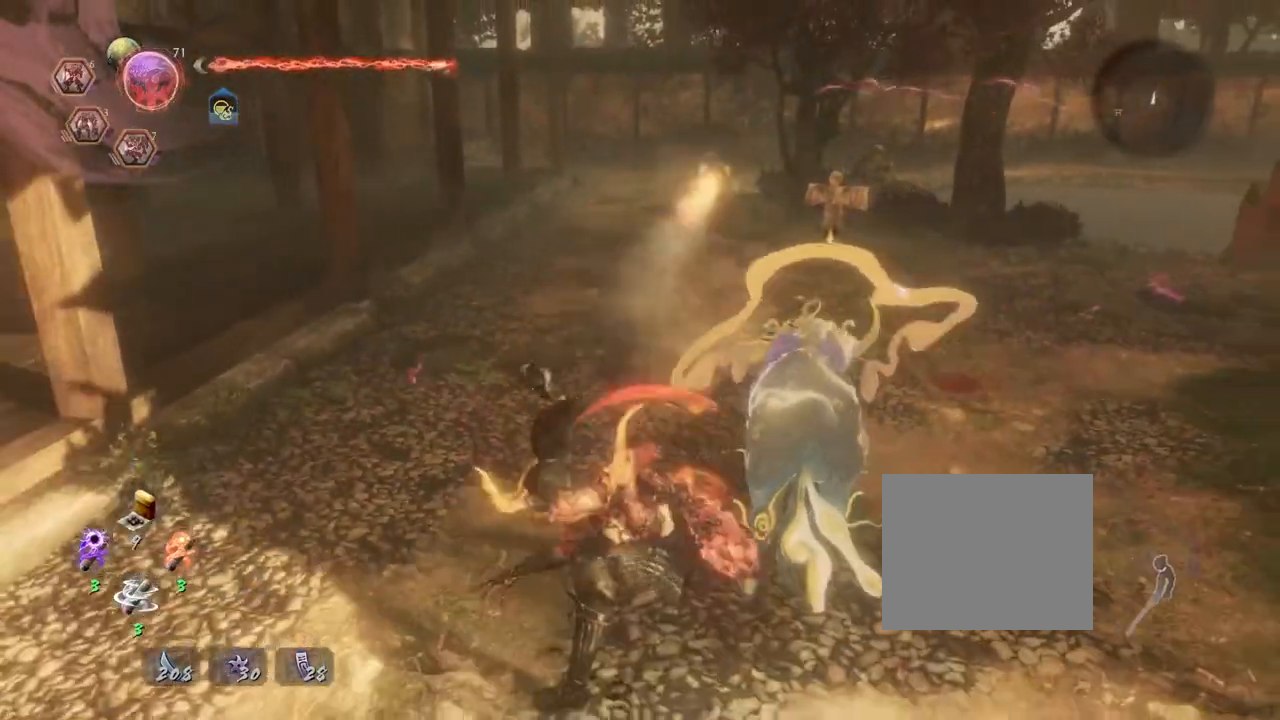
{"buttons": ["TRIANGLE"], "left_stick": "center", "right_stick": "center", "events": [[33, "TRIANGLE", "down"]]}
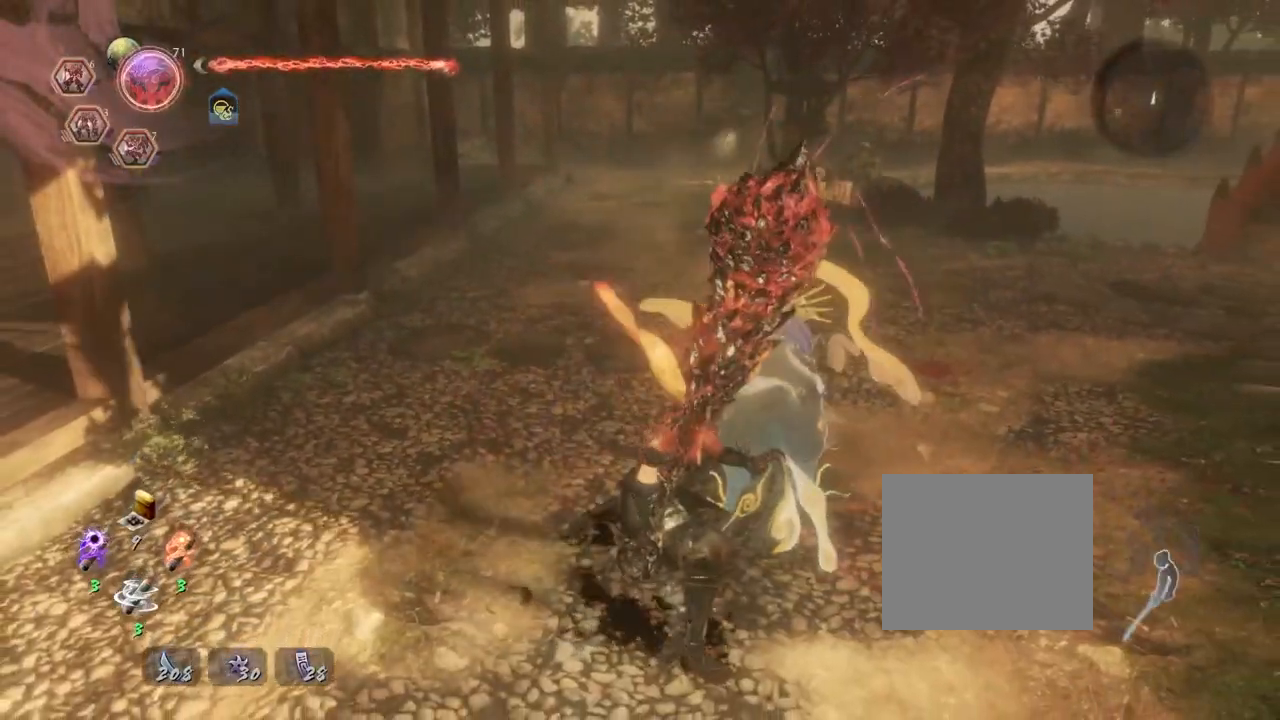
{"buttons": ["TRIANGLE"], "left_stick": "center", "right_stick": "center", "events": []}
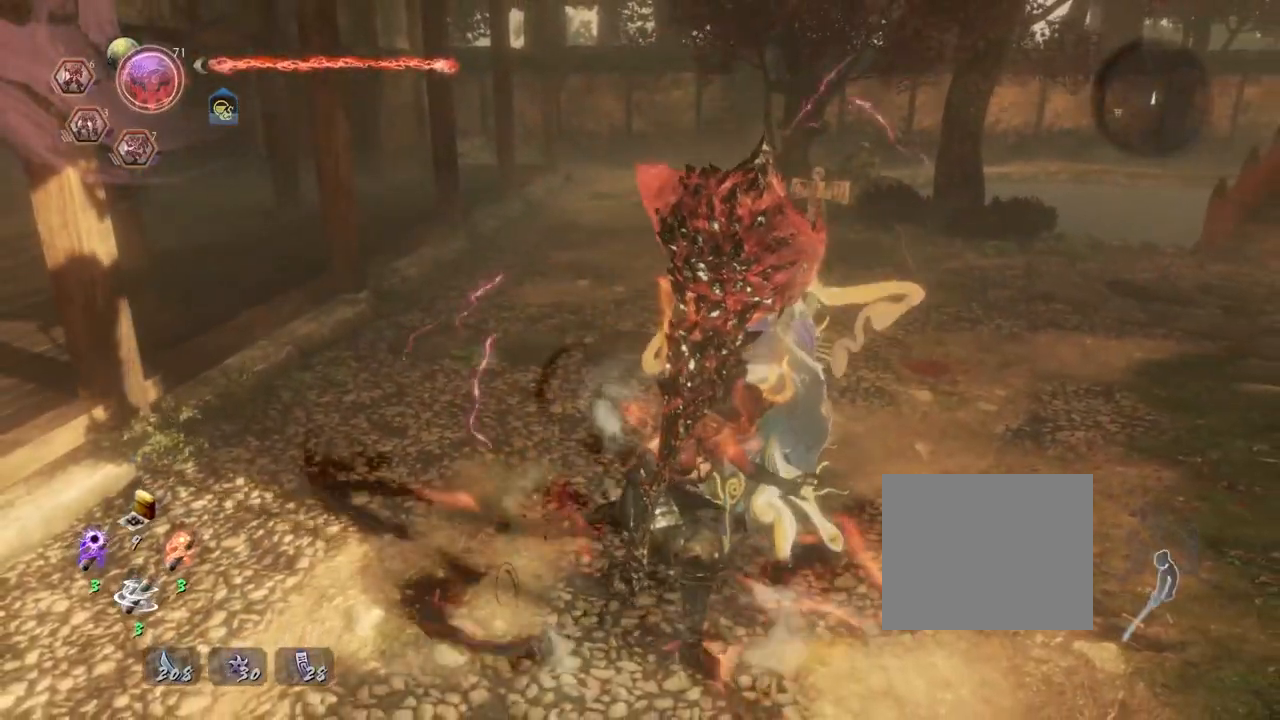
{"buttons": ["TRIANGLE"], "left_stick": "center", "right_stick": "center", "events": []}
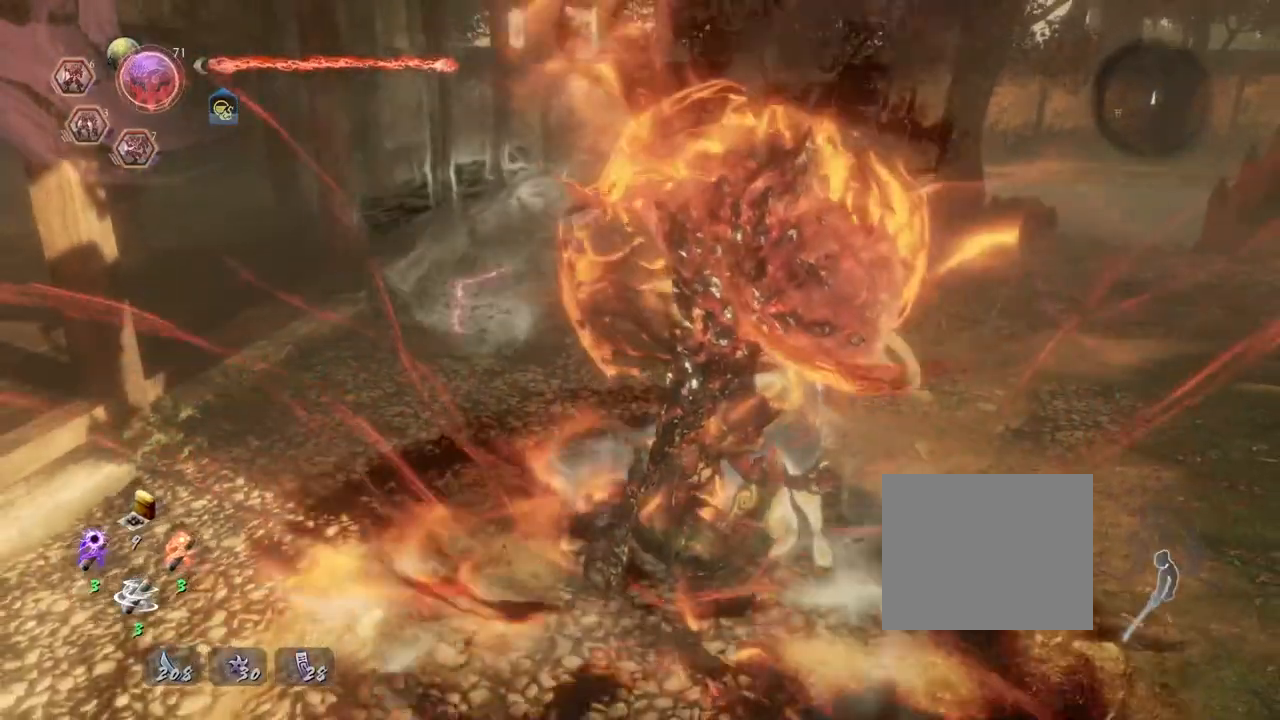
{"buttons": [], "left_stick": "center", "right_stick": "center", "events": [[233, "TRIANGLE", "up"]]}
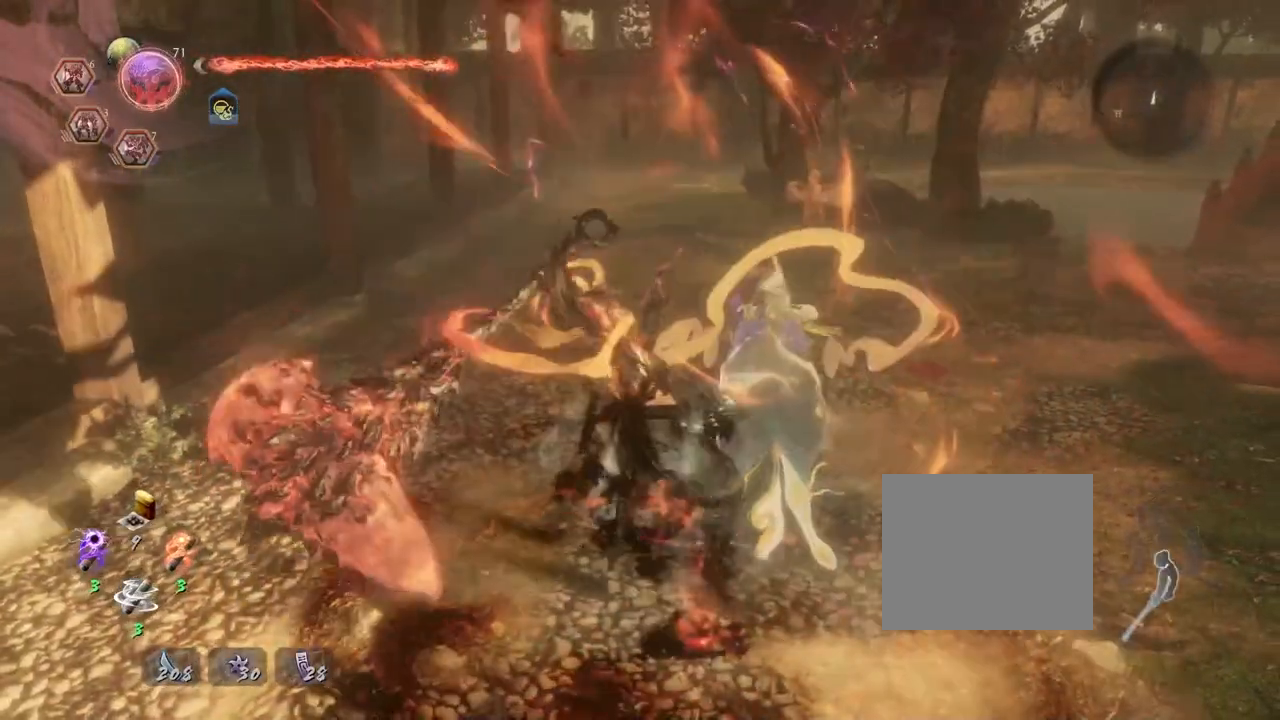
{"buttons": [], "left_stick": "center", "right_stick": "center", "events": []}
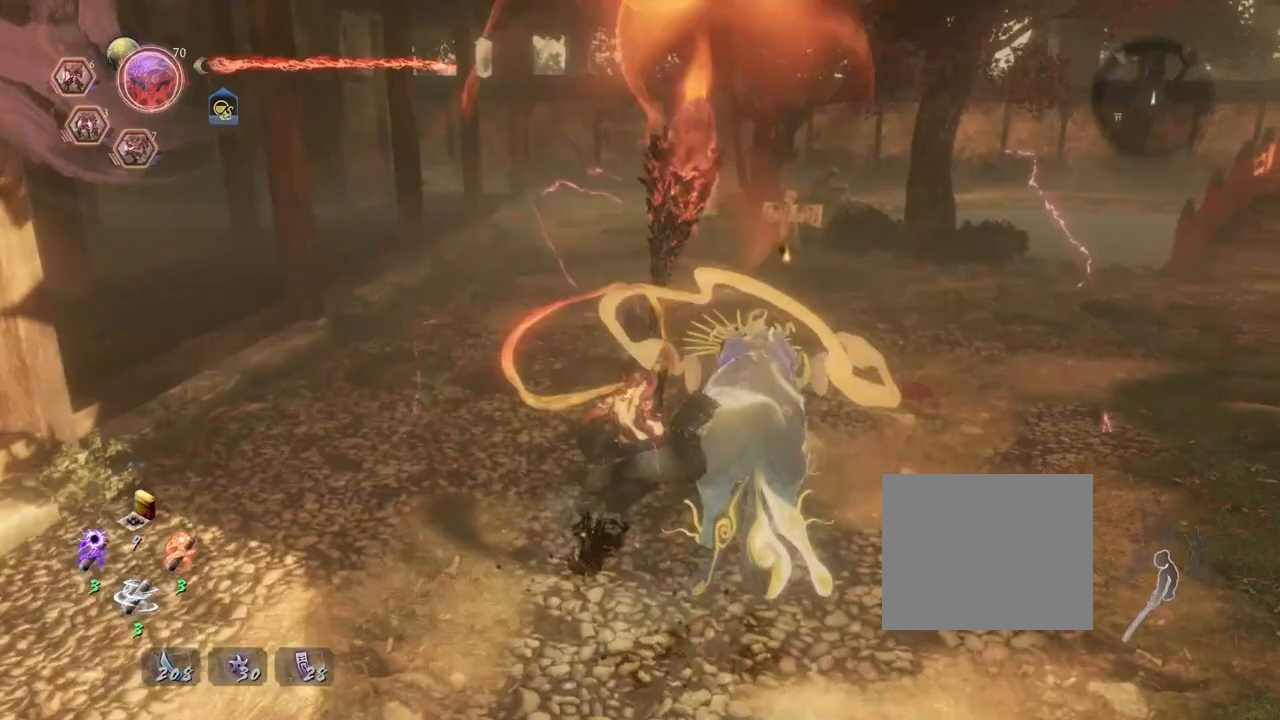
{"buttons": ["R2"], "left_stick": "center", "right_stick": "center", "events": [[317, "R2", "down"], [350, "TRIANGLE", "down"], [450, "TRIANGLE", "up"]]}